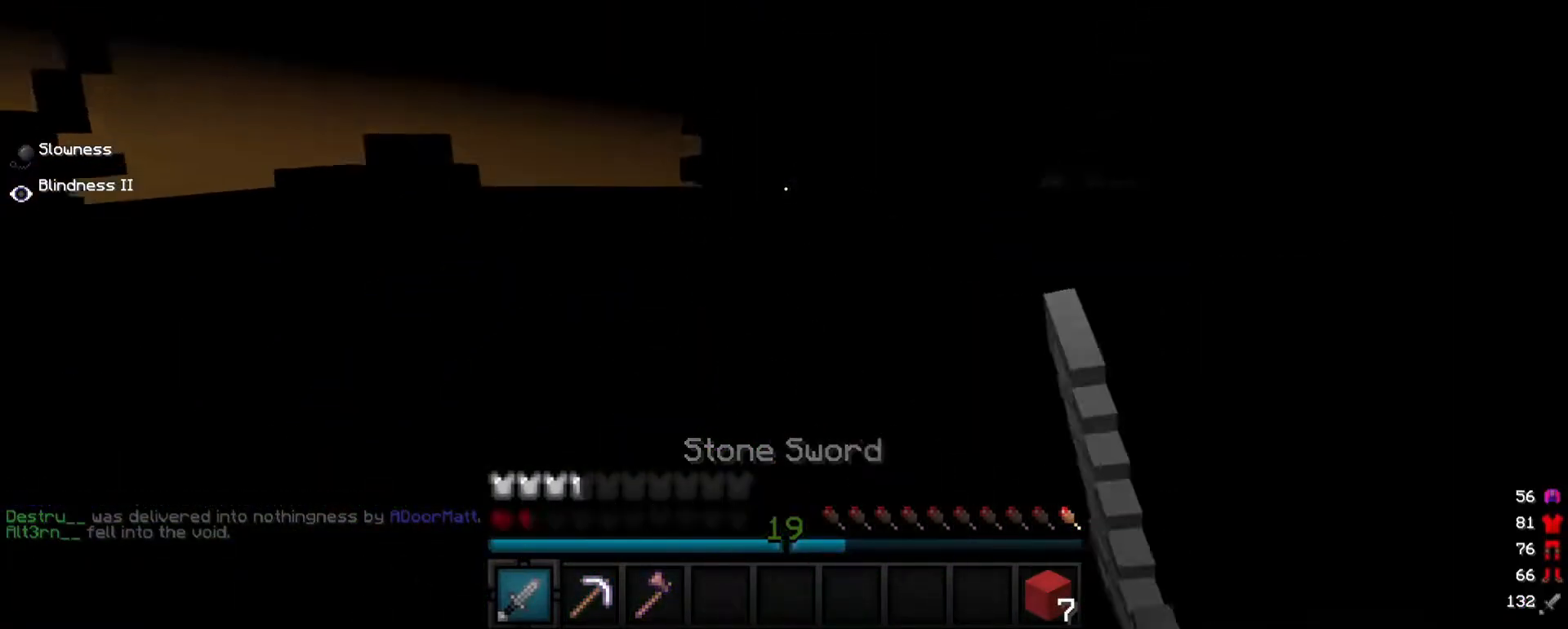
Gameplay with keyboard and mouse; each line is a JSON object with the keys and mouse buttons held at the frame after it. "events" lists presses ("down") and releases ("up") of "a", "d", "s", "w", "mouse_left" and "mouse_right" between this image and that frame as [ms after this image, input, new state], when the widget could be followed in between. "mouse_left", "mouse_right" = the "left", "right" buttons of the "mouse" list. No other keys are recorded. Fast repeated clicks can show as one long hold. Mouse movement is not recorded.
{"keys": [], "mouse": [], "events": [[80, "mouse_left", "up"], [80, "w", "up"]]}
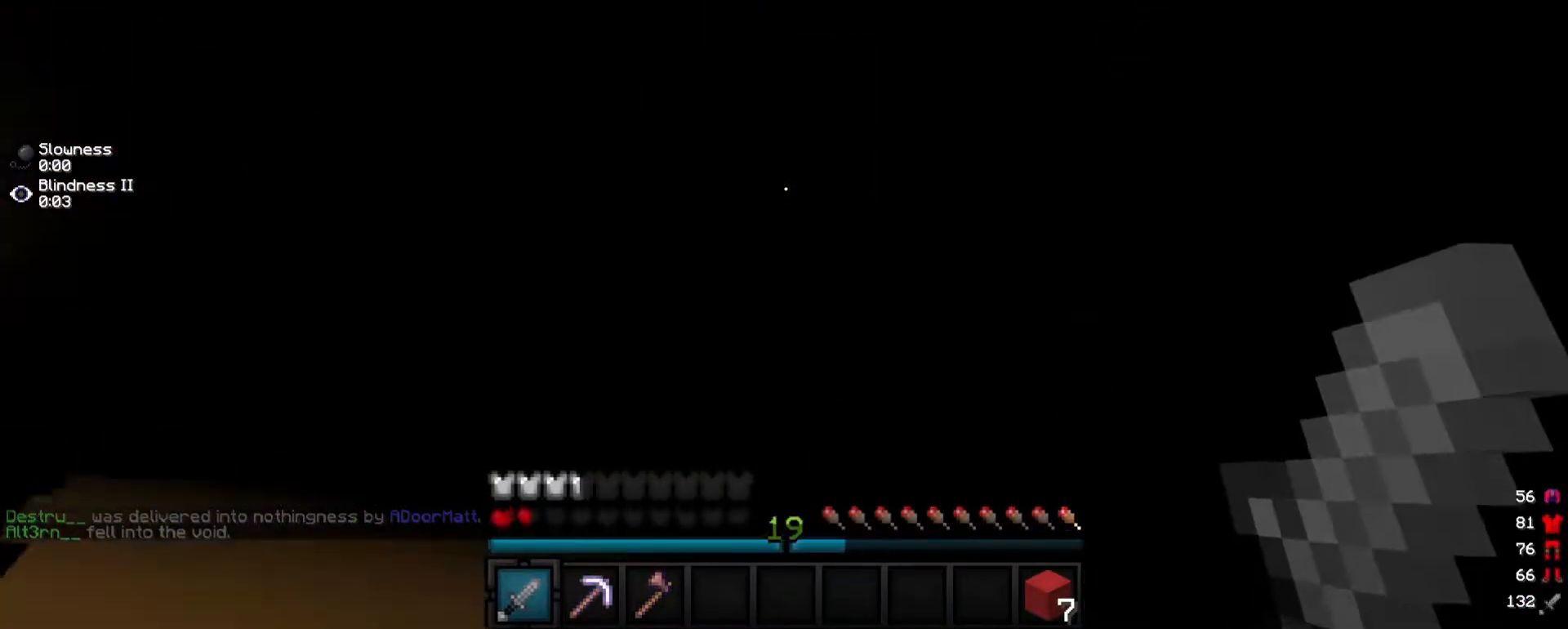
{"keys": [], "mouse": [], "events": []}
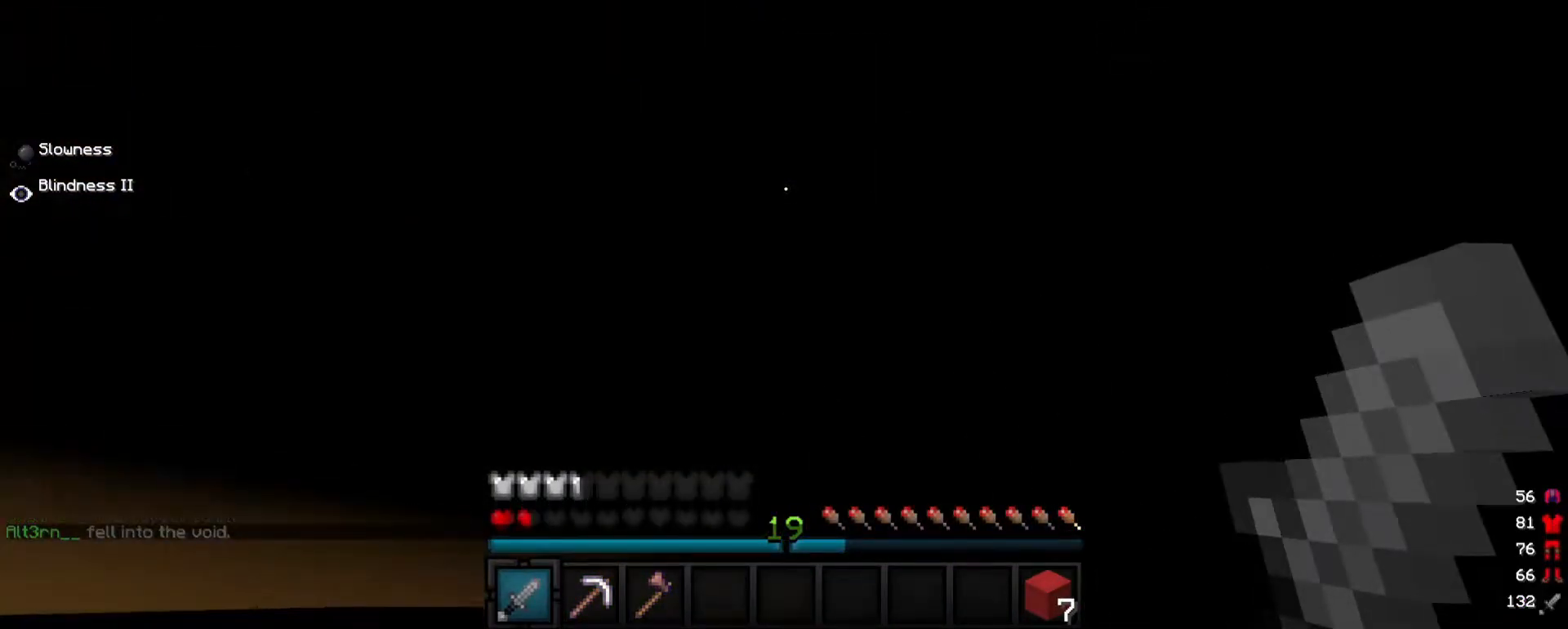
{"keys": [], "mouse": [], "events": []}
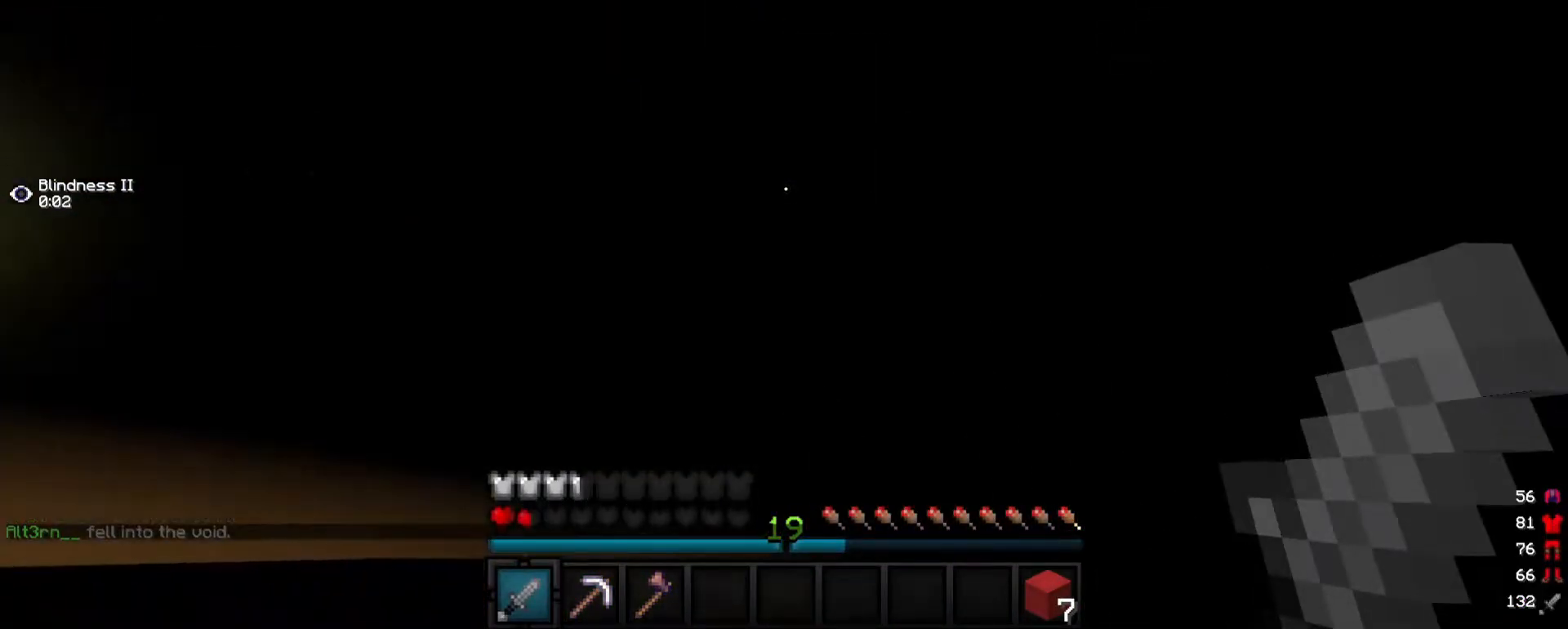
{"keys": [], "mouse": [], "events": []}
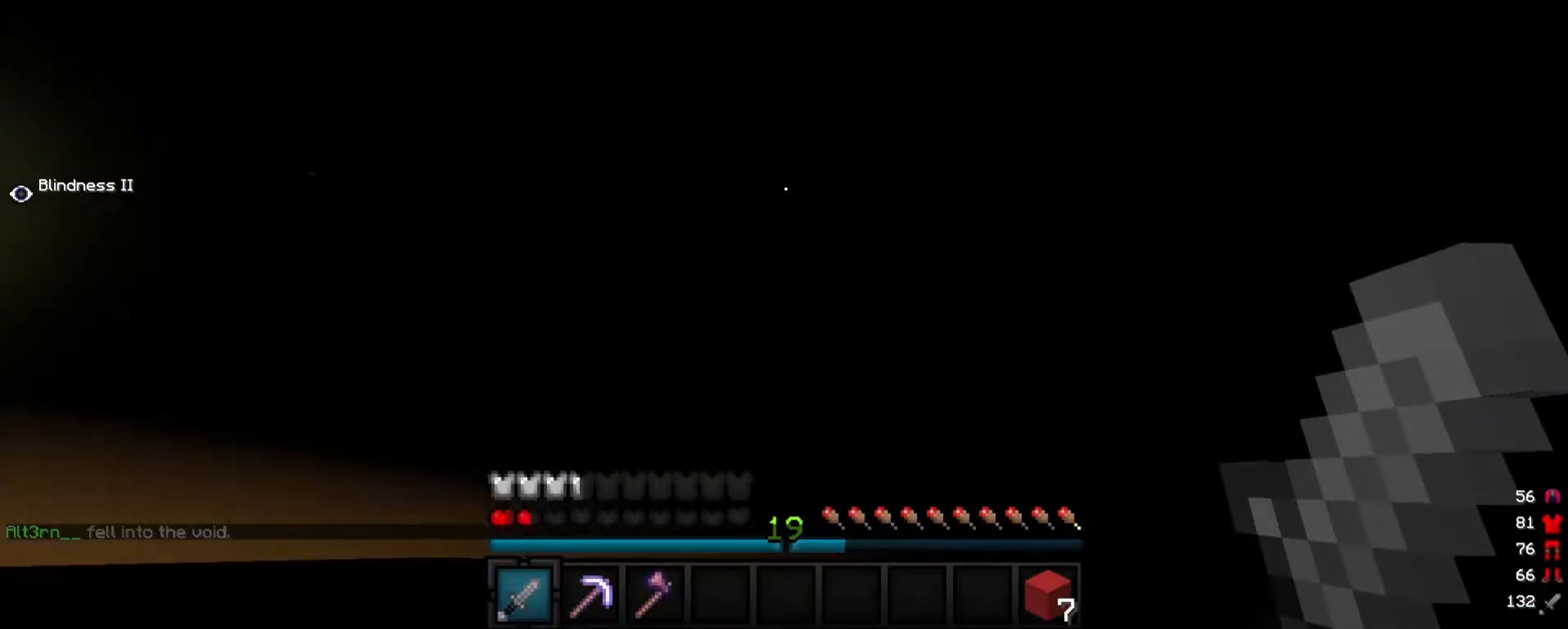
{"keys": [], "mouse": [], "events": []}
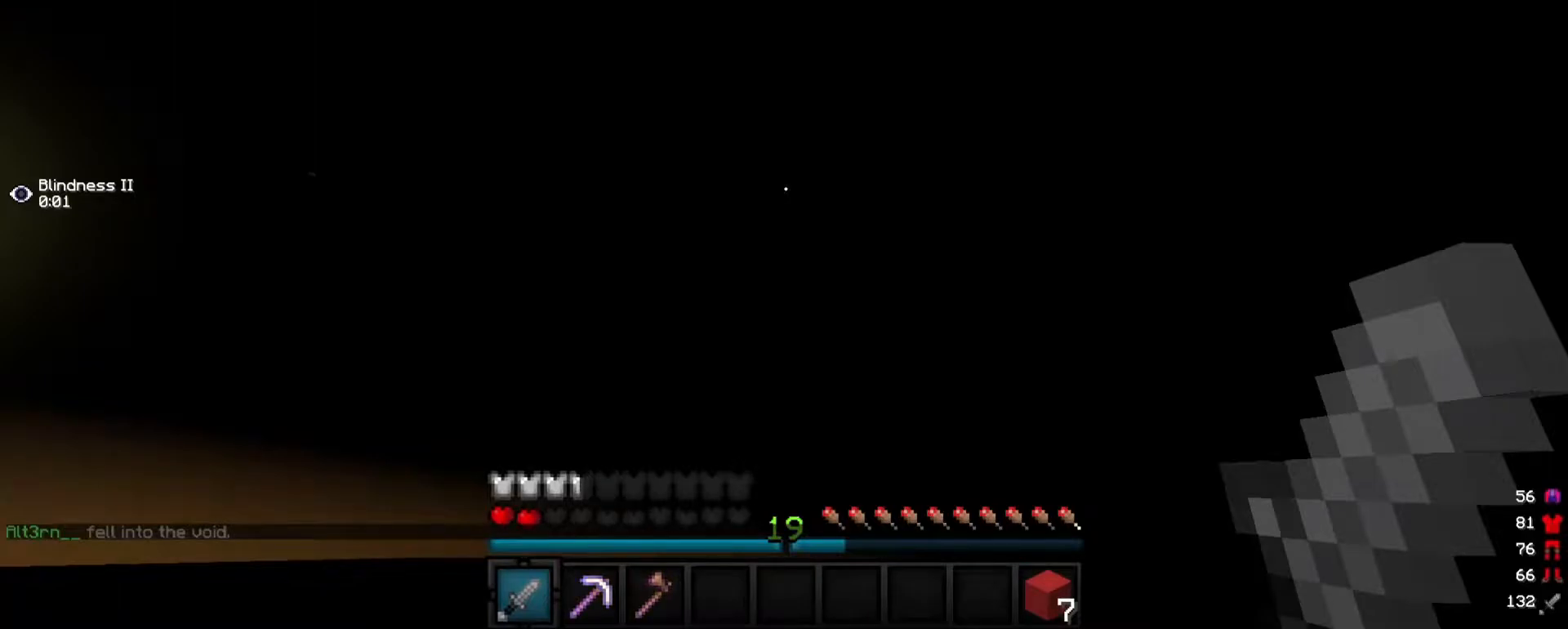
{"keys": [], "mouse": [], "events": []}
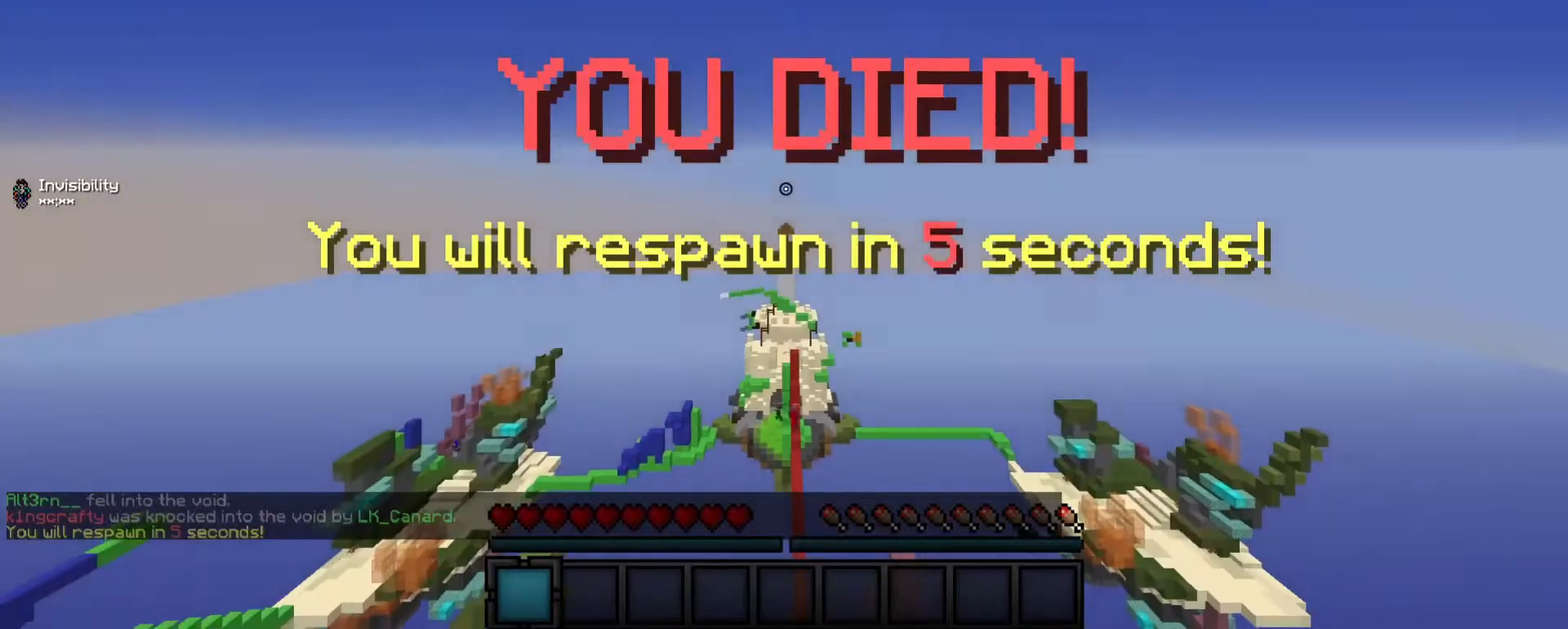
{"keys": [], "mouse": [], "events": []}
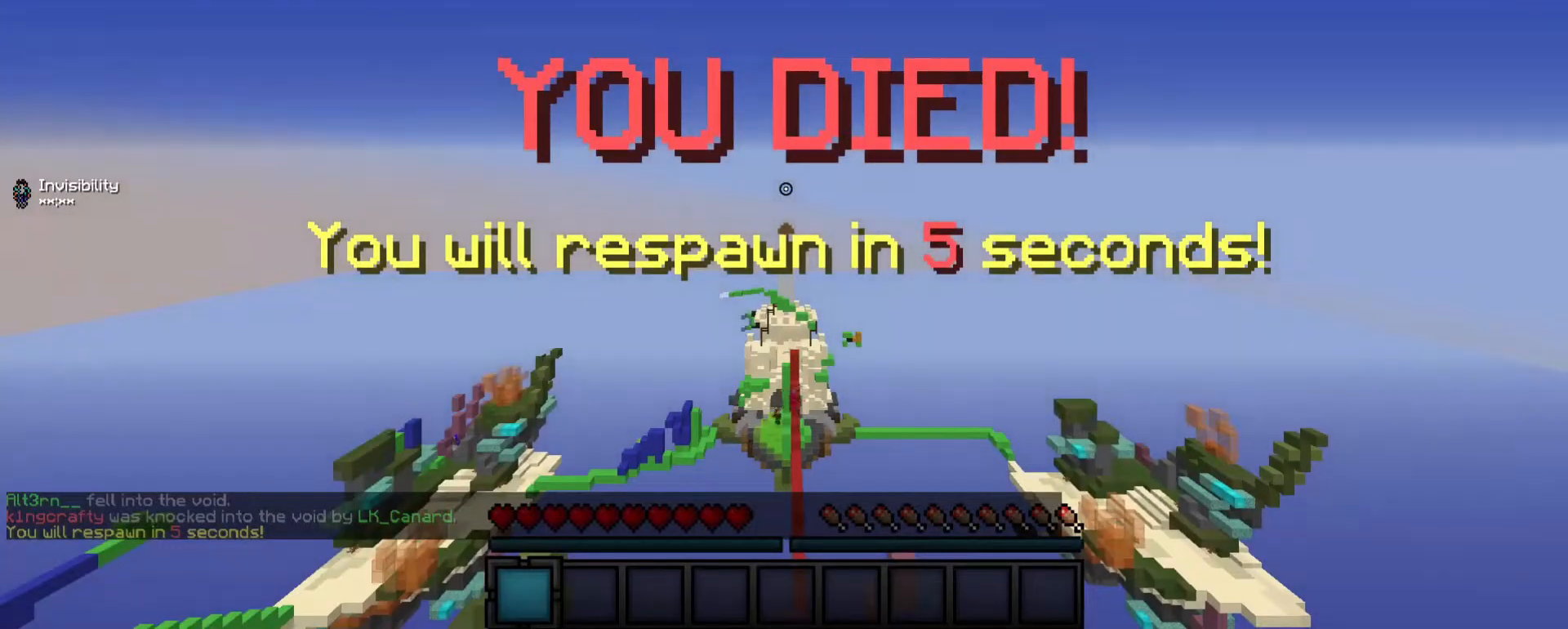
{"keys": ["w"], "mouse": [], "events": [[460, "w", "down"]]}
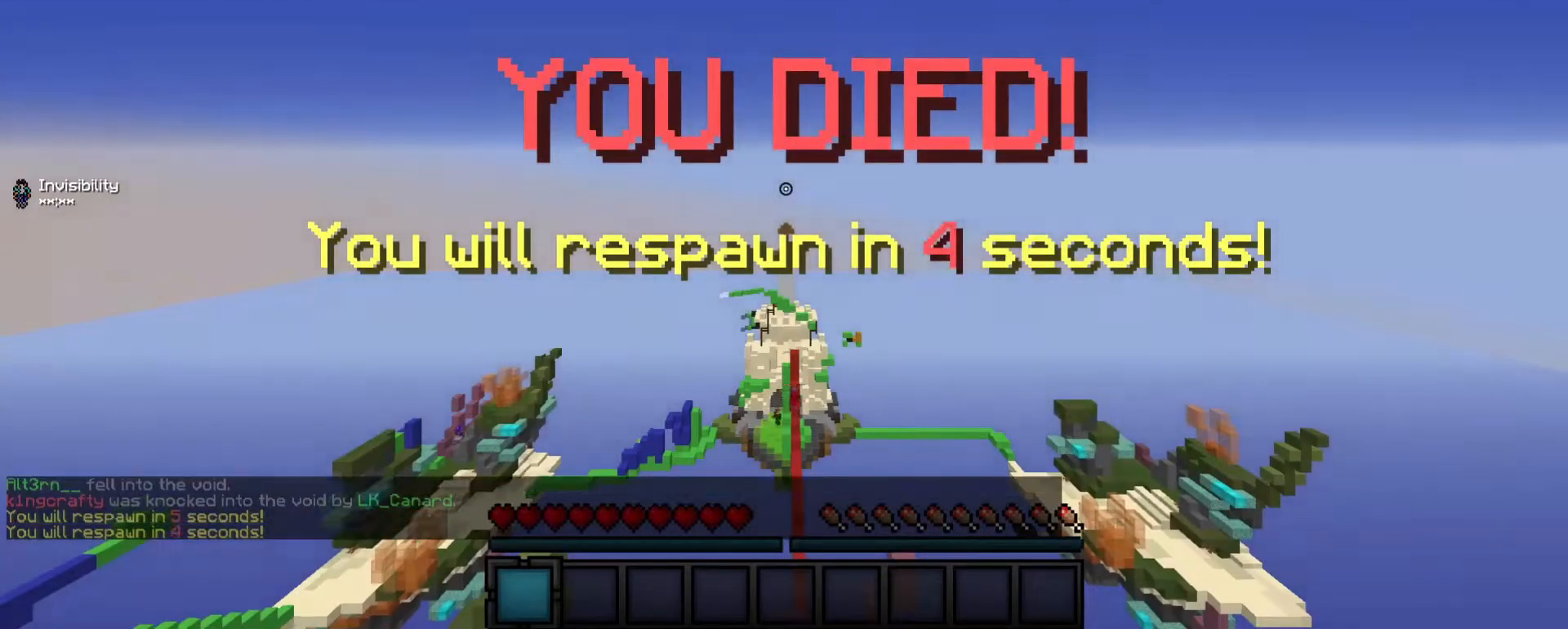
{"keys": ["w"], "mouse": [], "events": []}
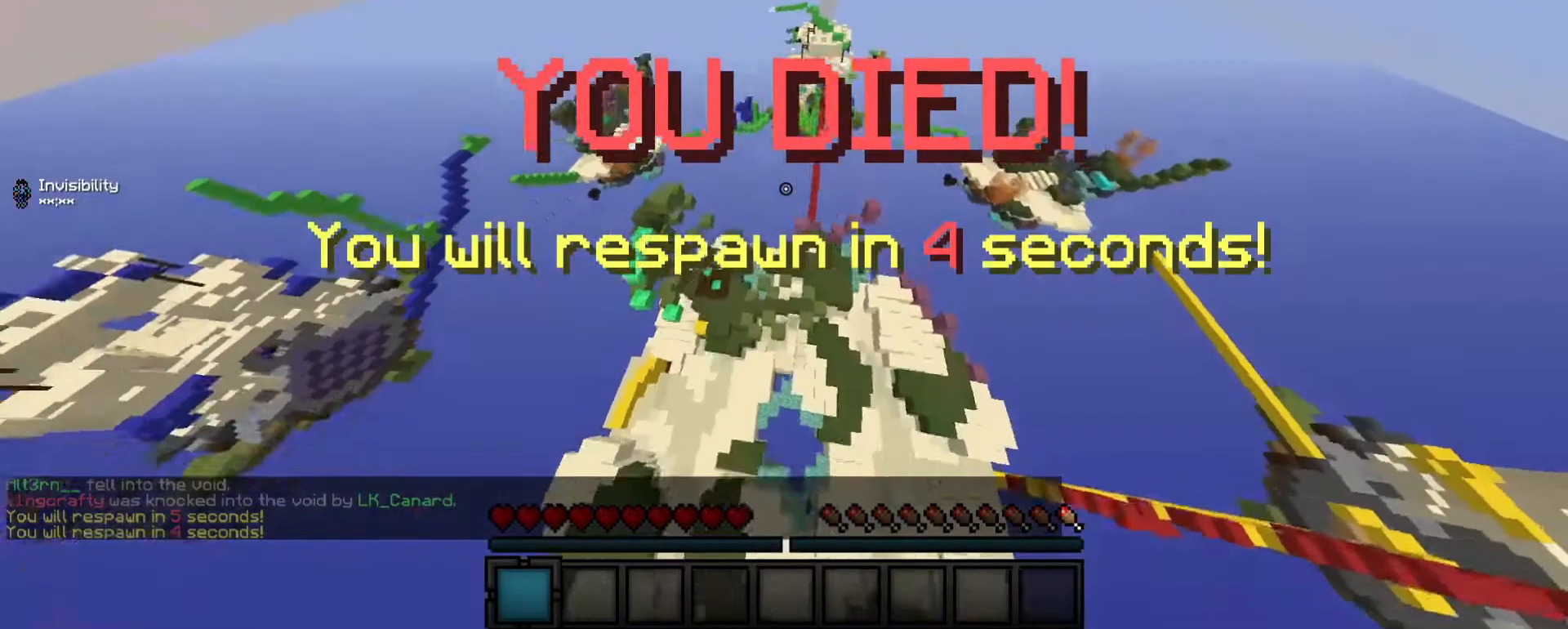
{"keys": ["a", "w"], "mouse": [], "events": [[40, "a", "down"], [280, "a", "up"], [400, "a", "down"]]}
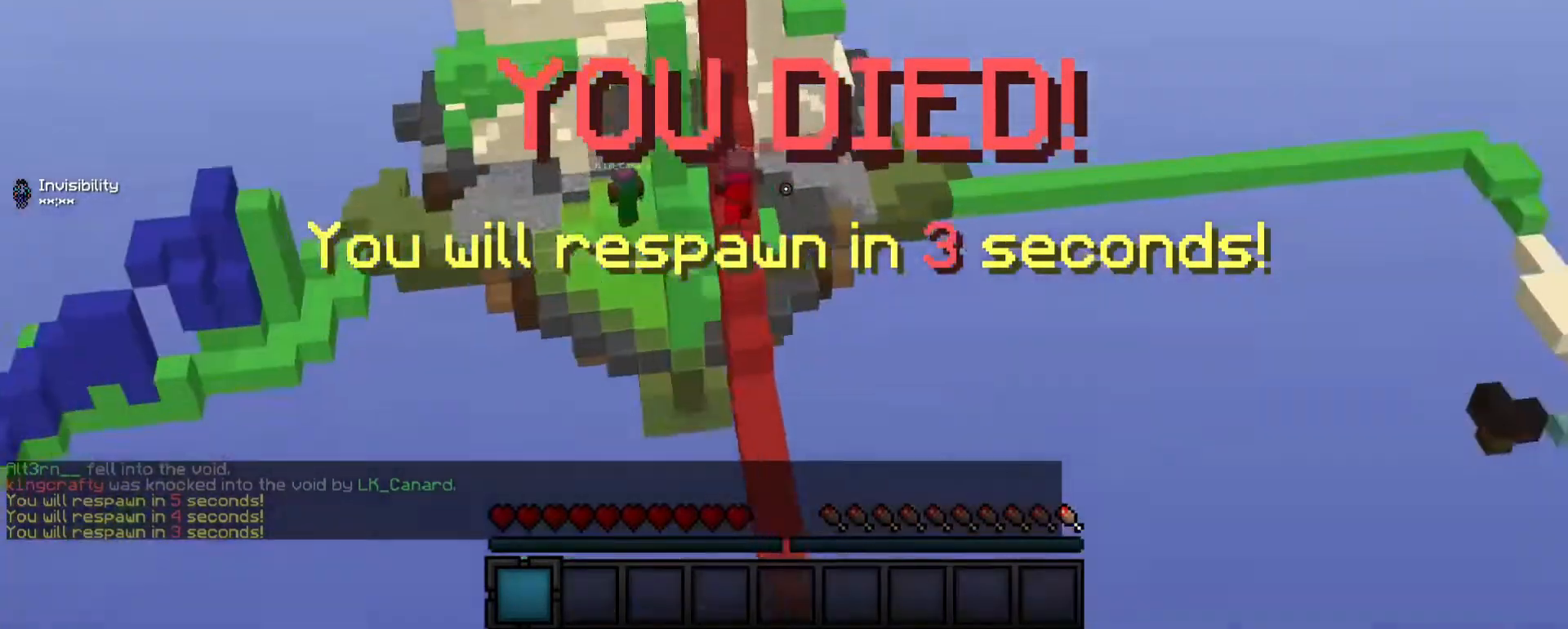
{"keys": ["w"], "mouse": [], "events": [[200, "a", "up"]]}
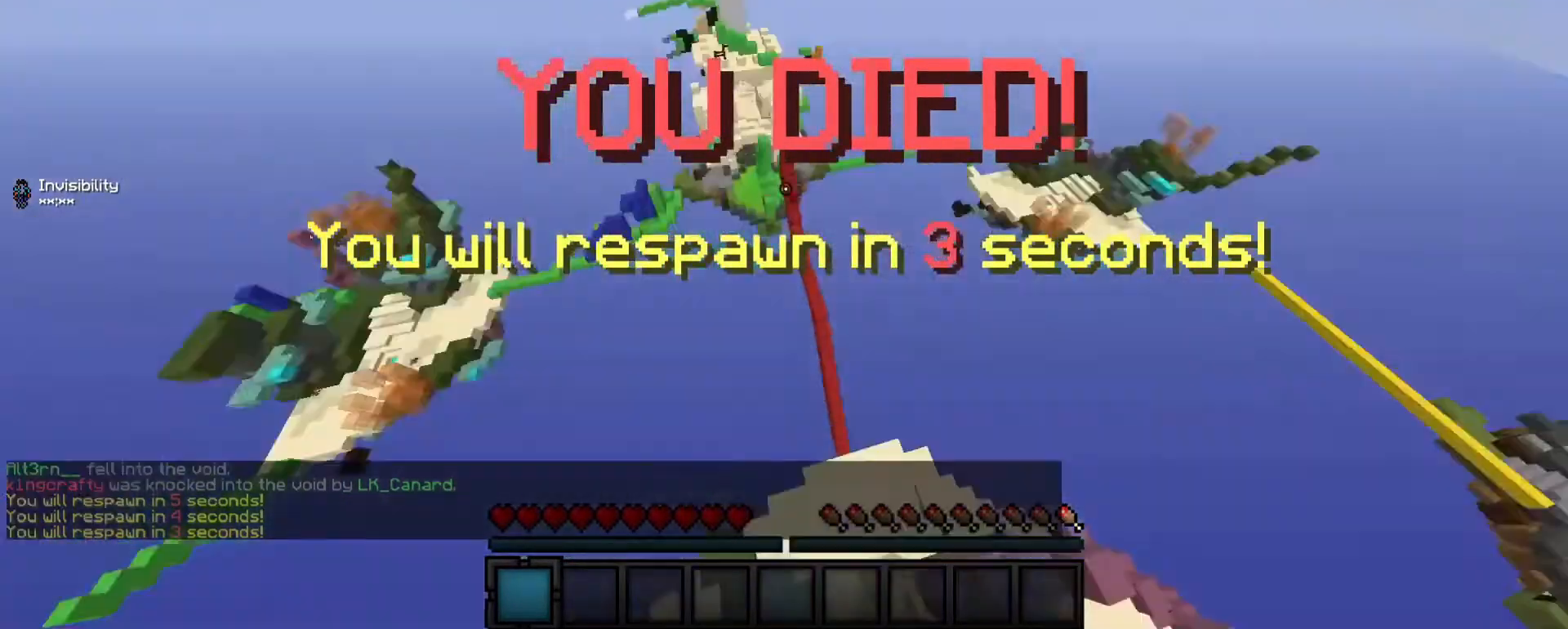
{"keys": ["a", "w"], "mouse": [], "events": [[80, "a", "down"], [360, "a", "up"], [420, "a", "down"]]}
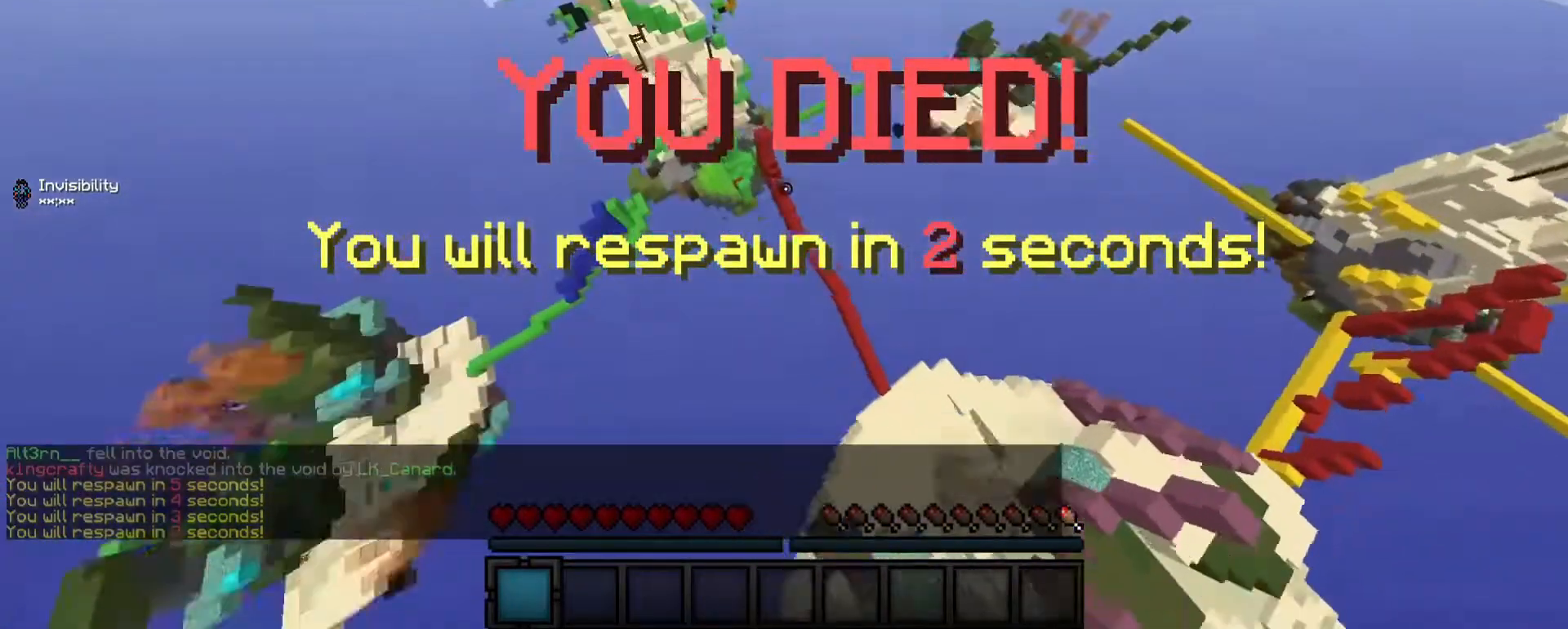
{"keys": ["w"], "mouse": [], "events": [[340, "a", "up"]]}
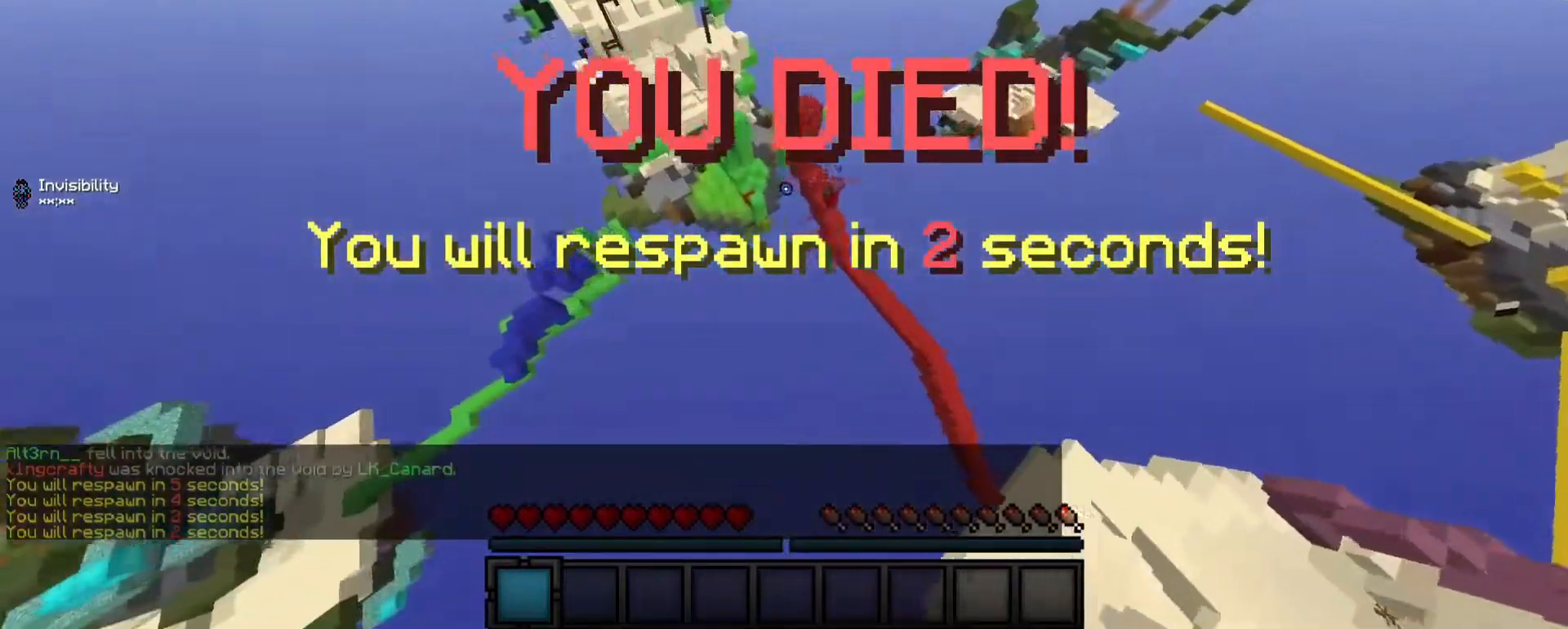
{"keys": ["s"], "mouse": [], "events": [[240, "w", "up"], [280, "s", "down"]]}
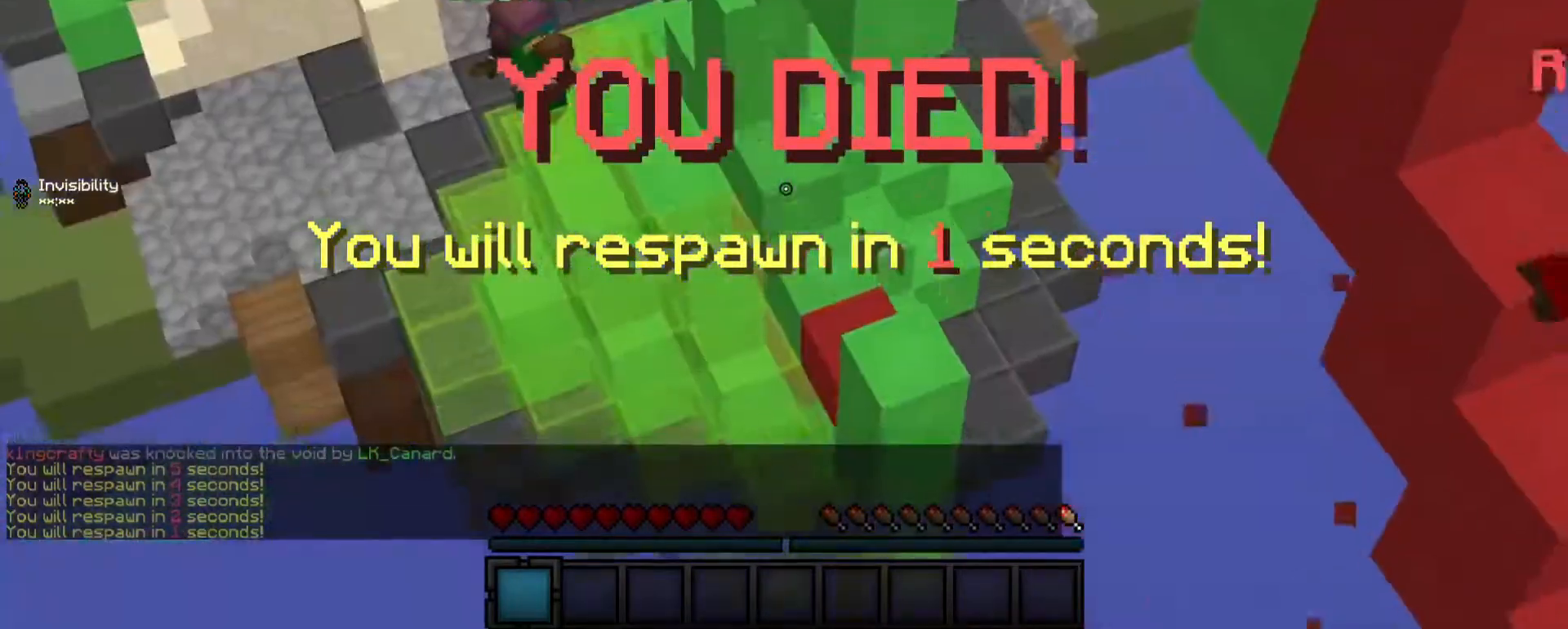
{"keys": [], "mouse": [], "events": [[60, "s", "up"]]}
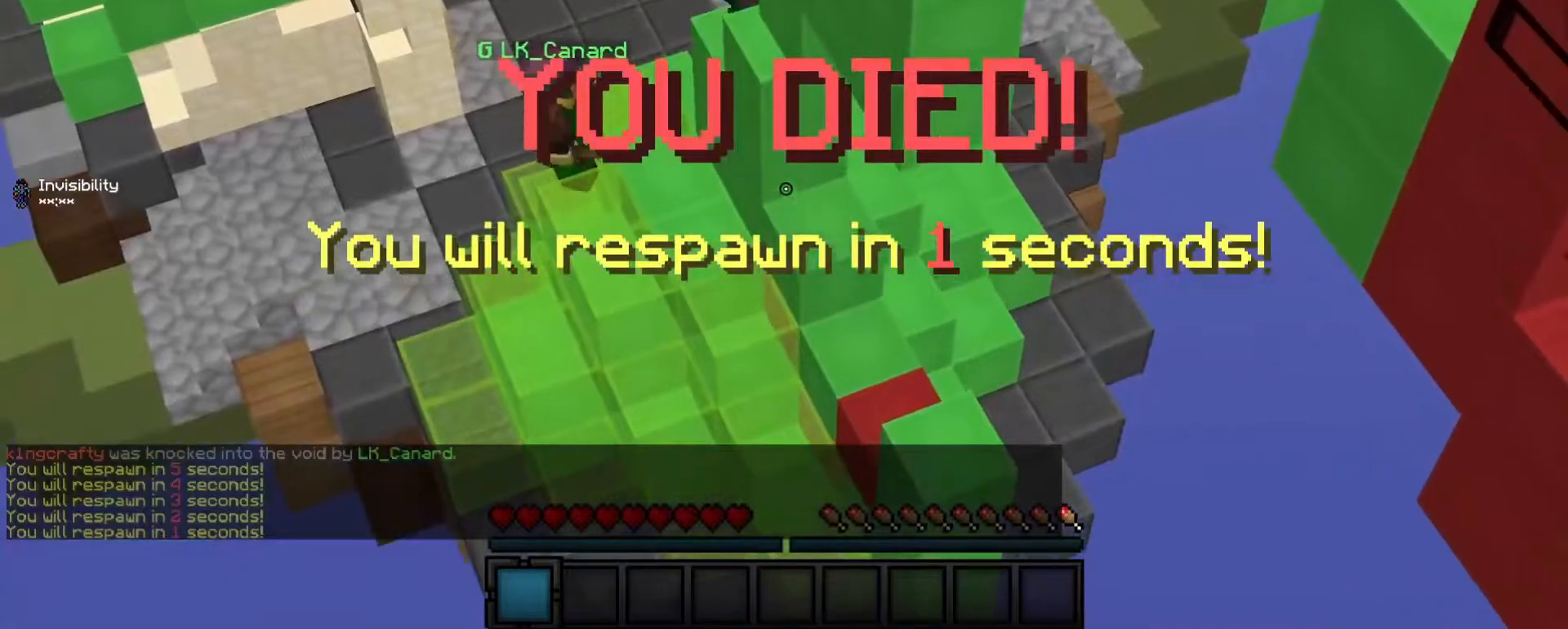
{"keys": [], "mouse": [], "events": [[240, "d", "down"], [420, "d", "up"]]}
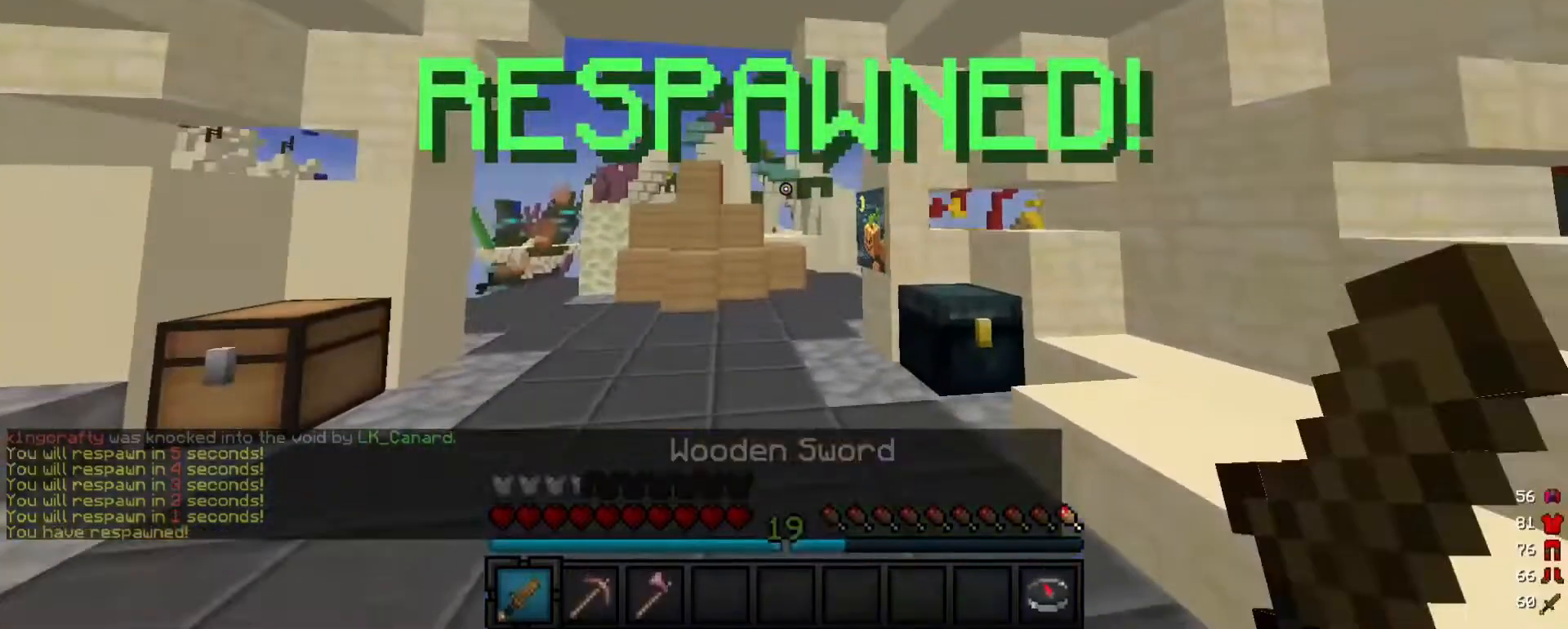
{"keys": ["a", "w"], "mouse": [], "events": [[80, "a", "down"], [80, "w", "down"], [220, "a", "up"], [340, "a", "down"]]}
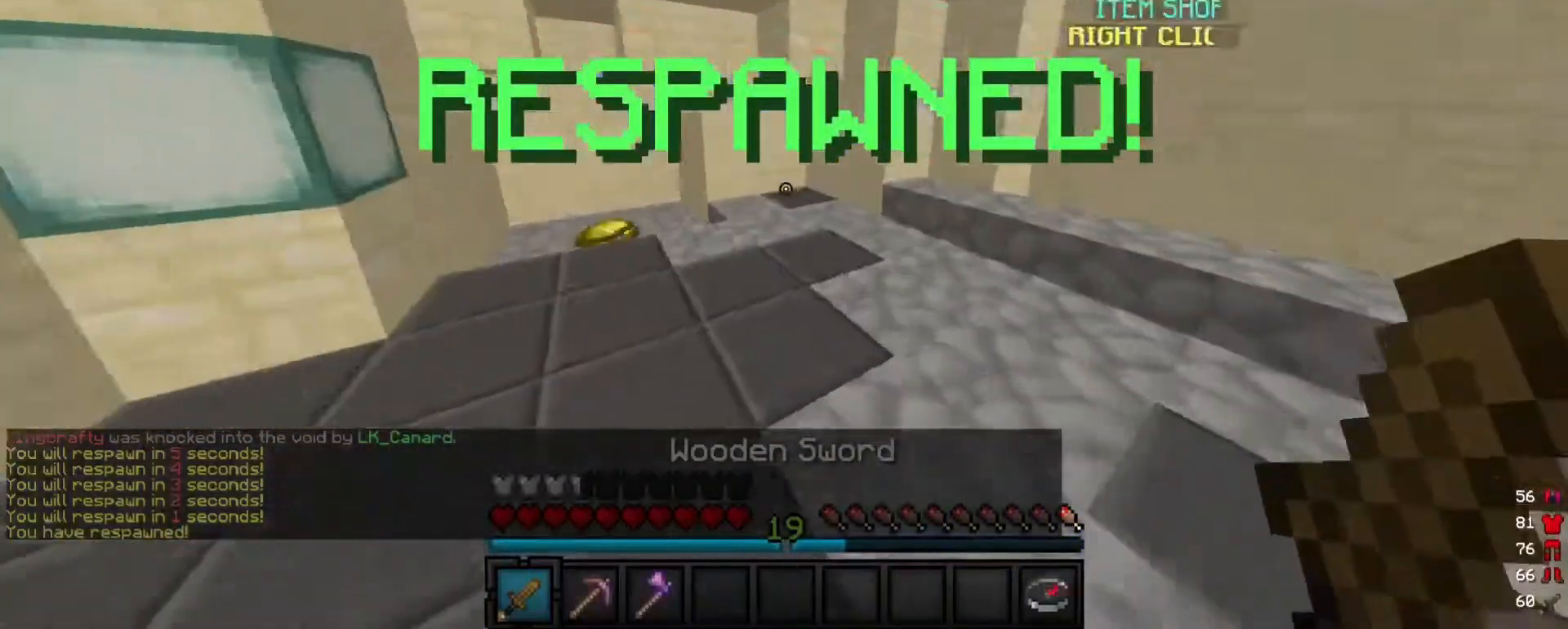
{"keys": ["w"], "mouse": [], "events": [[120, "a", "up"]]}
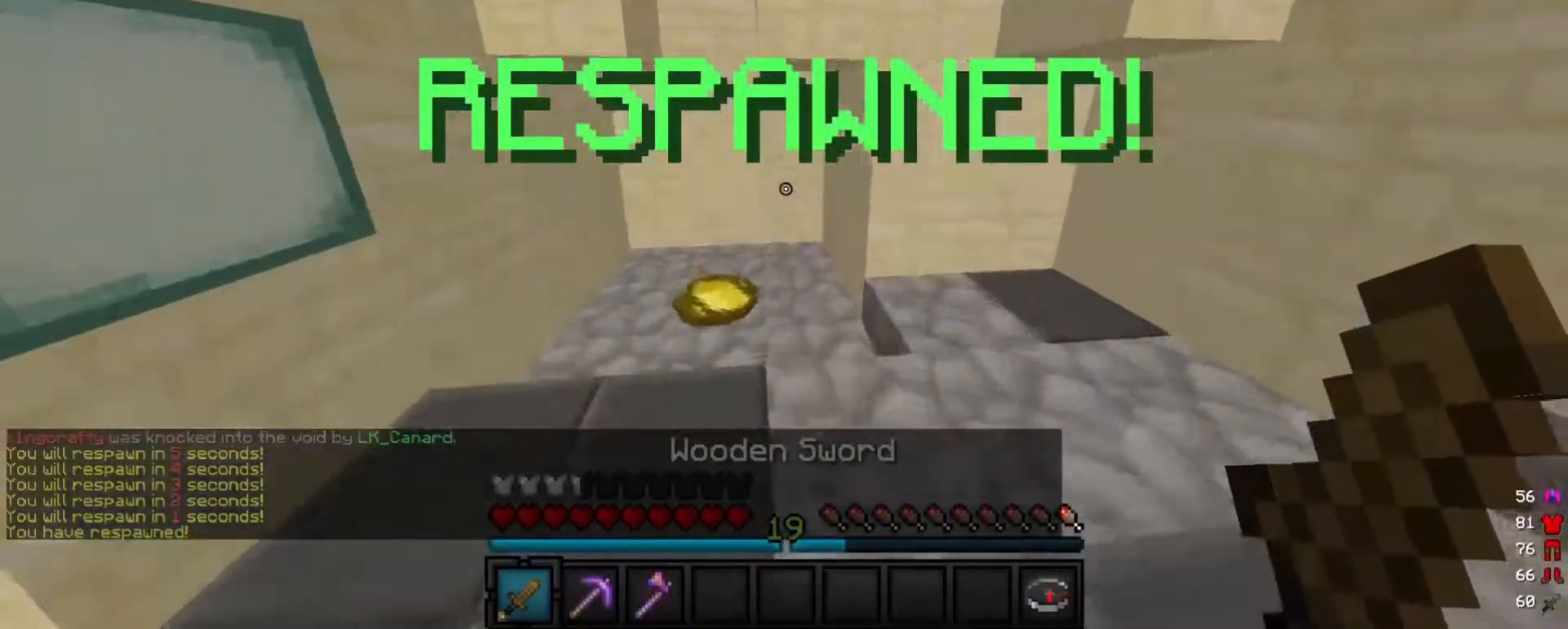
{"keys": ["w"], "mouse": [], "events": []}
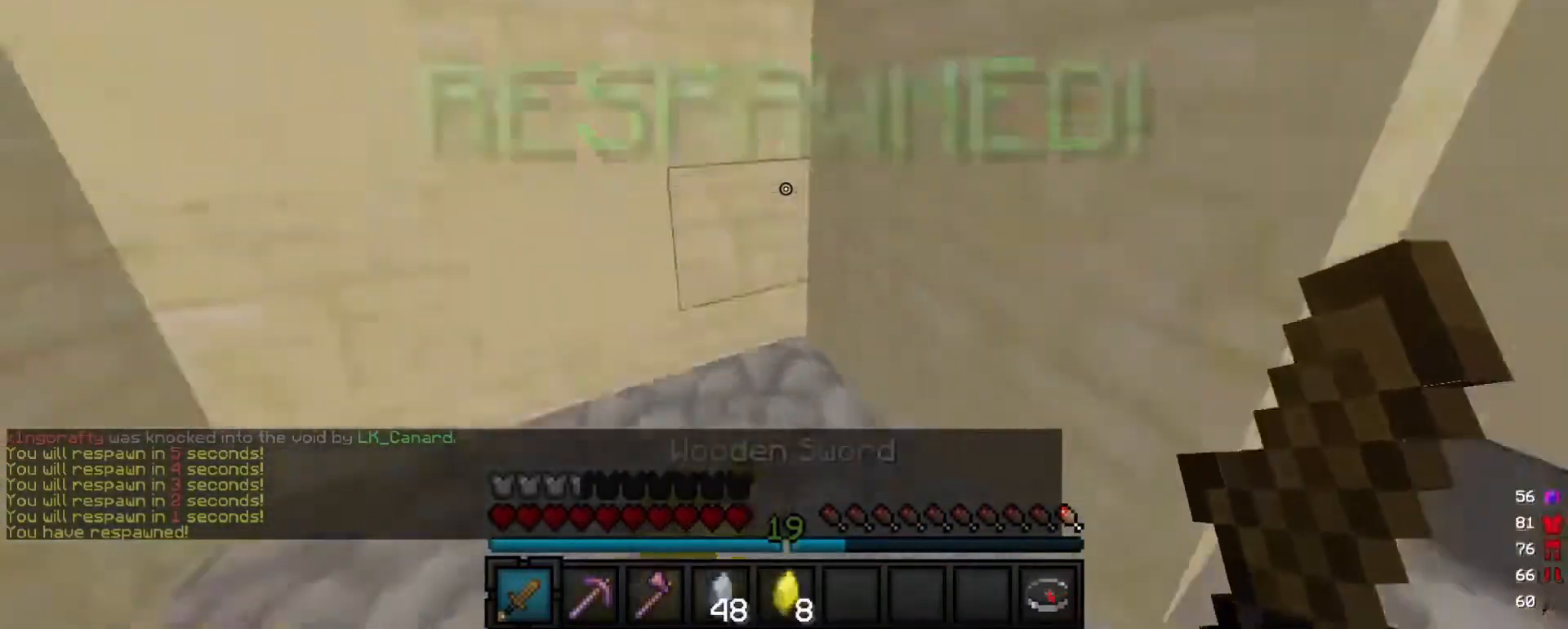
{"keys": ["d", "w"], "mouse": [], "events": [[160, "d", "down"]]}
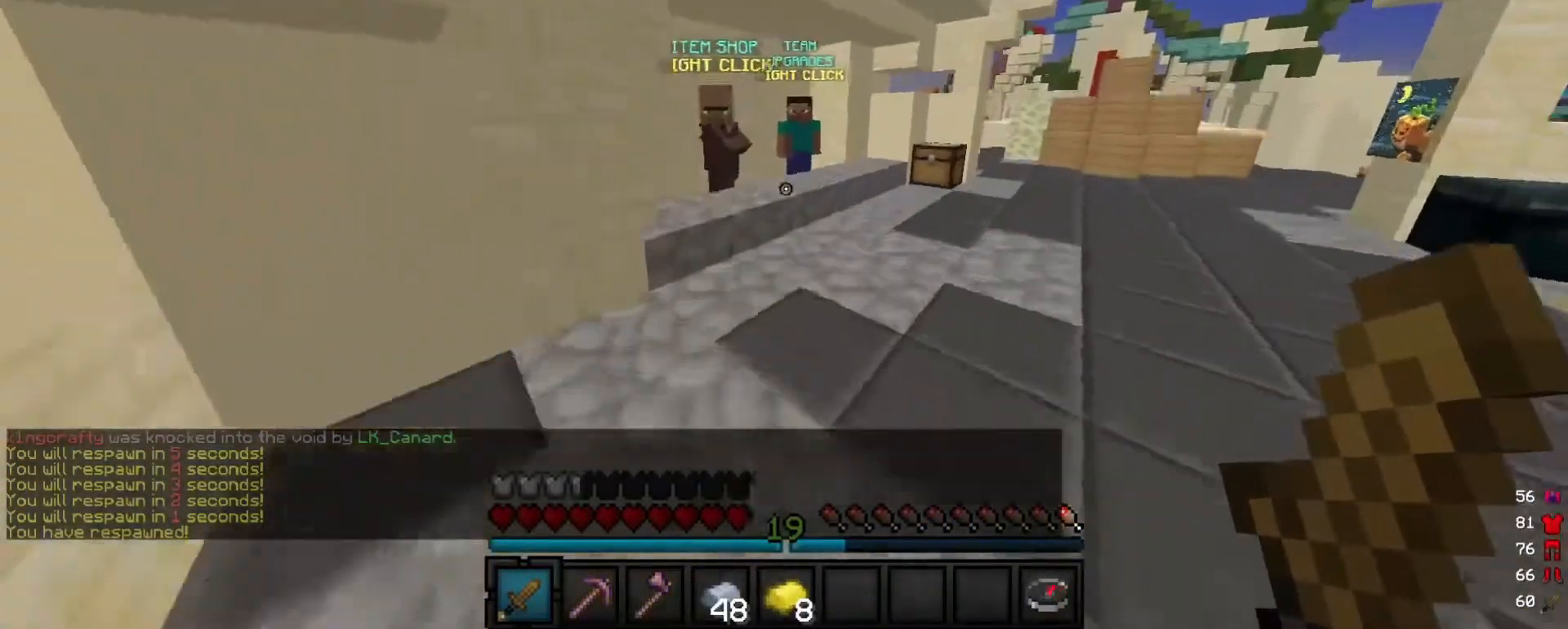
{"keys": ["w"], "mouse": [], "events": [[100, "d", "up"]]}
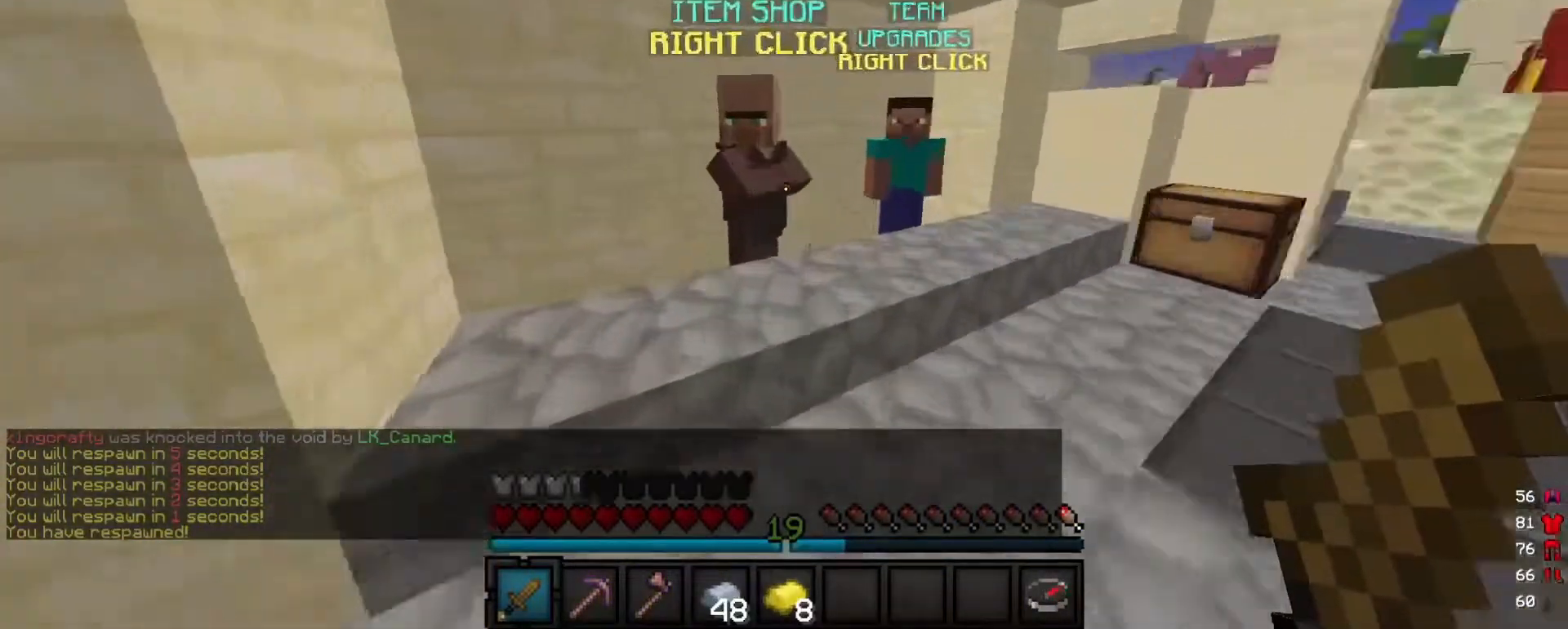
{"keys": [], "mouse": [], "events": [[120, "mouse_right", "down"], [260, "mouse_right", "up"], [260, "w", "up"]]}
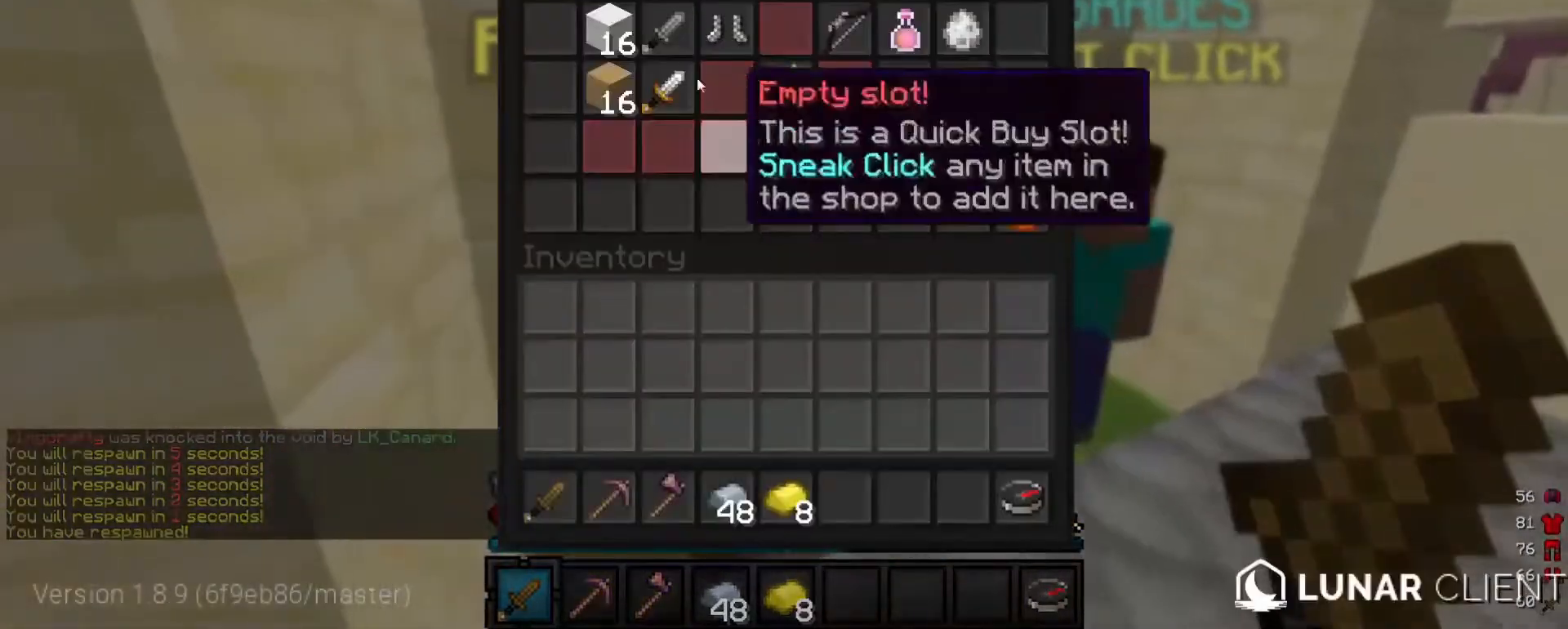
{"keys": [], "mouse": [], "events": []}
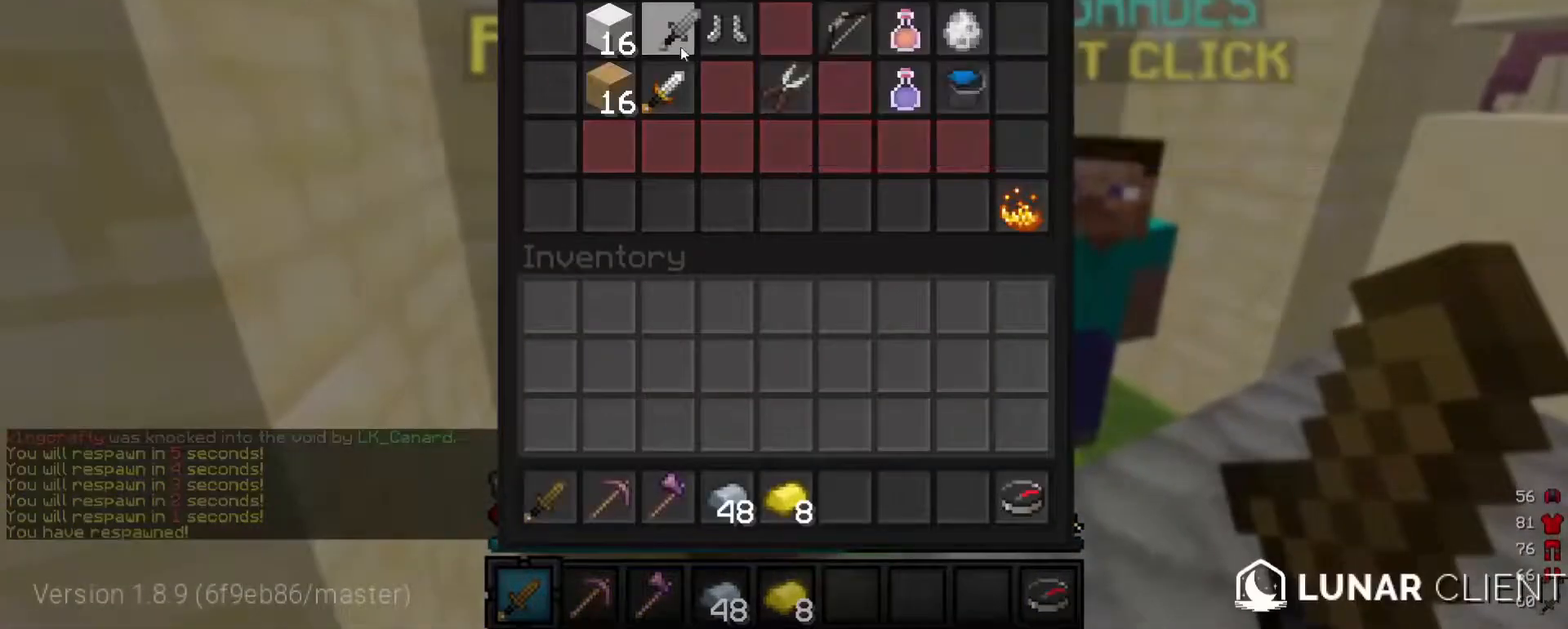
{"keys": [], "mouse": [], "events": []}
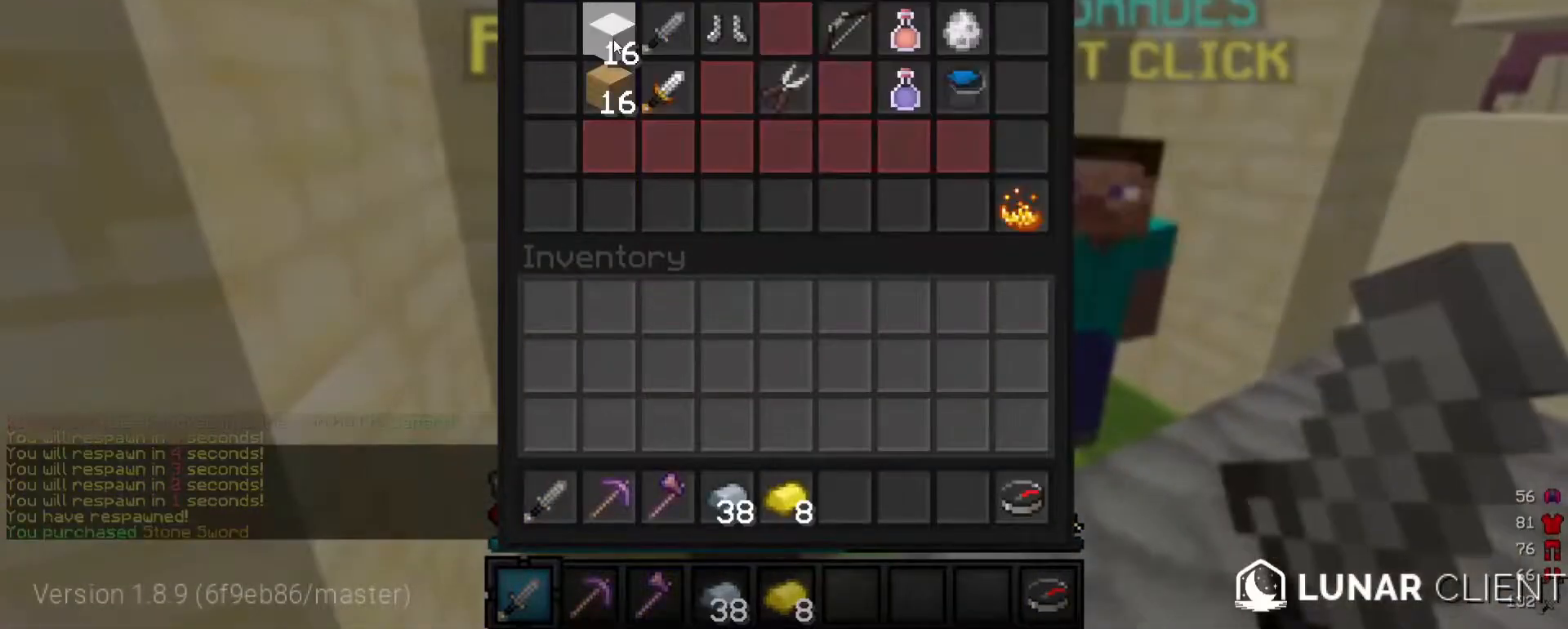
{"keys": [], "mouse": [], "events": []}
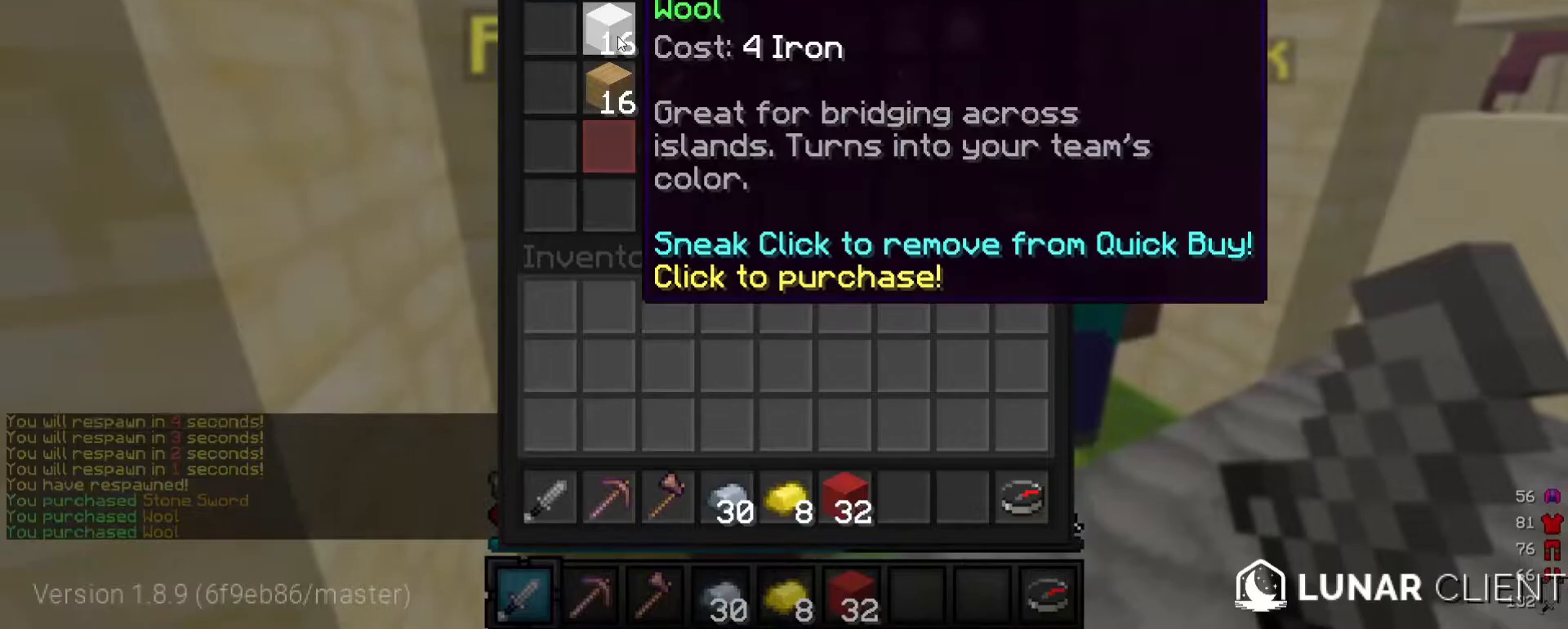
{"keys": [], "mouse": [], "events": []}
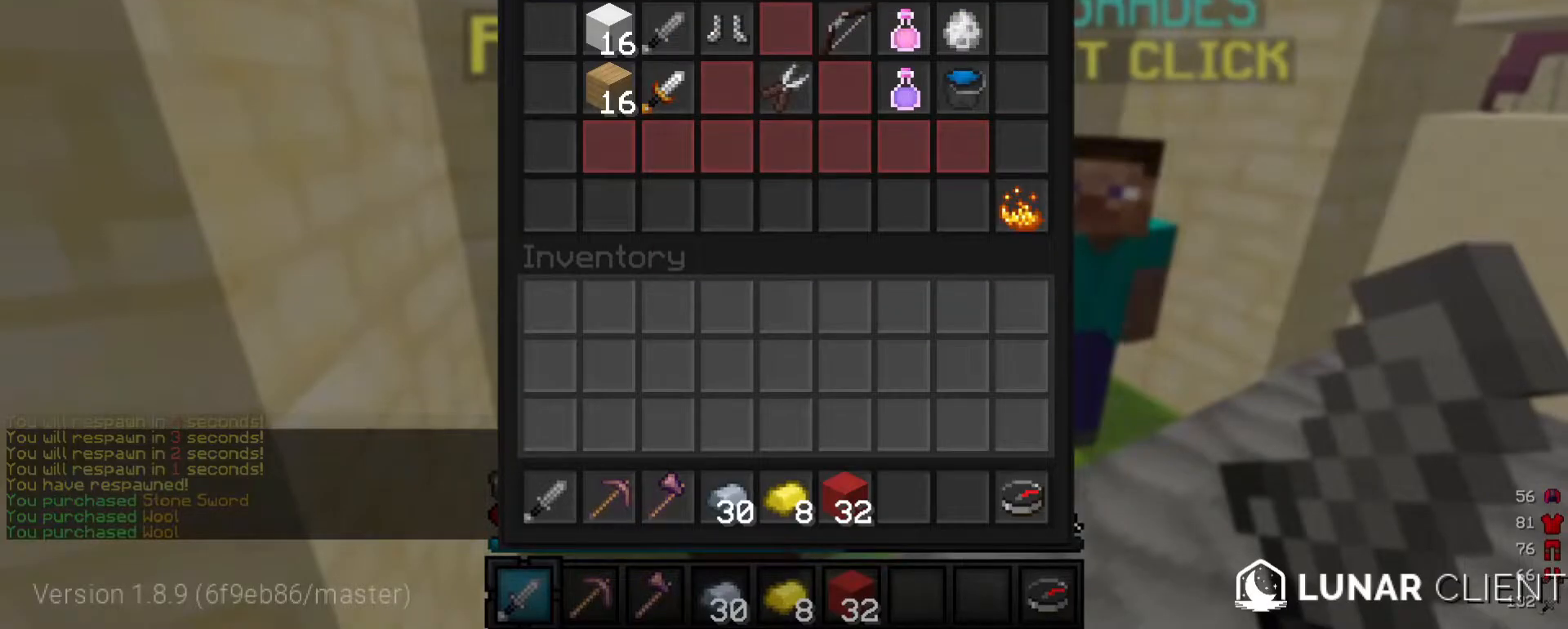
{"keys": [], "mouse": [], "events": []}
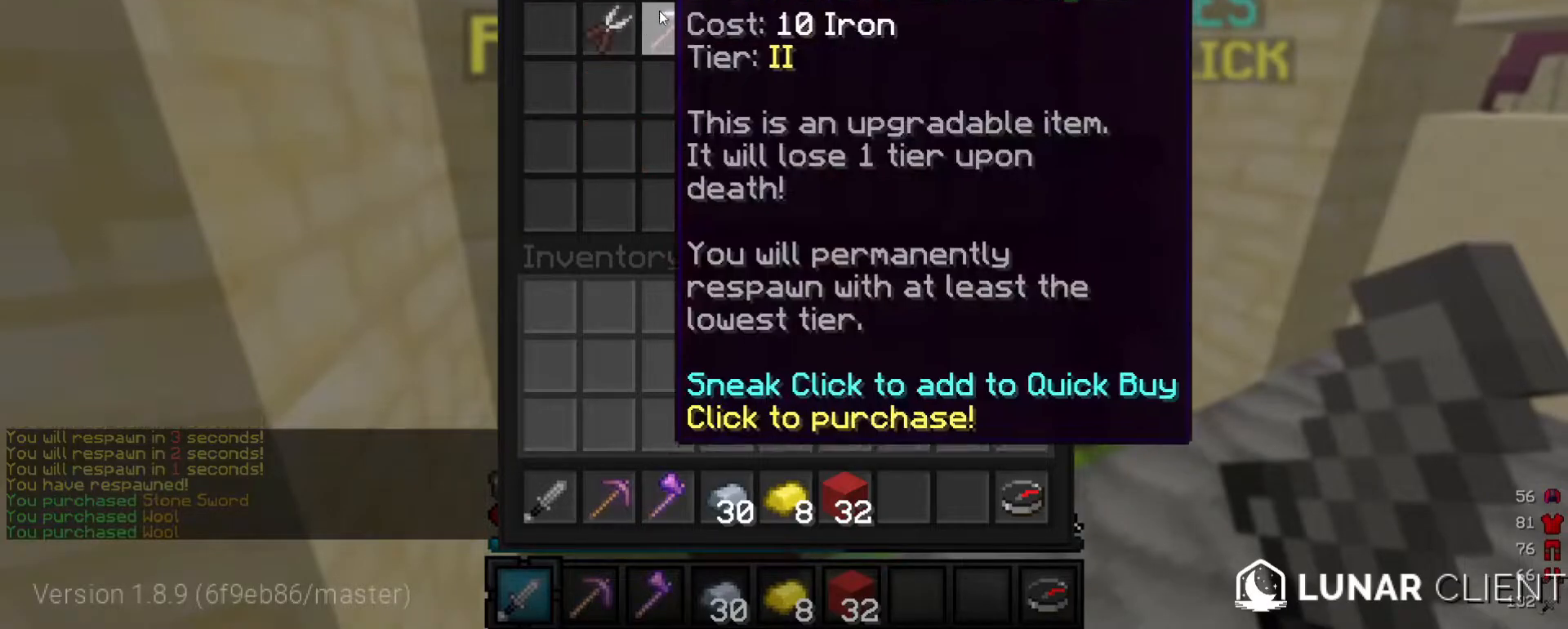
{"keys": [], "mouse": ["right"], "events": [[180, "d", "down"], [180, "w", "down"], [340, "mouse_right", "down"], [400, "d", "up"], [400, "w", "up"]]}
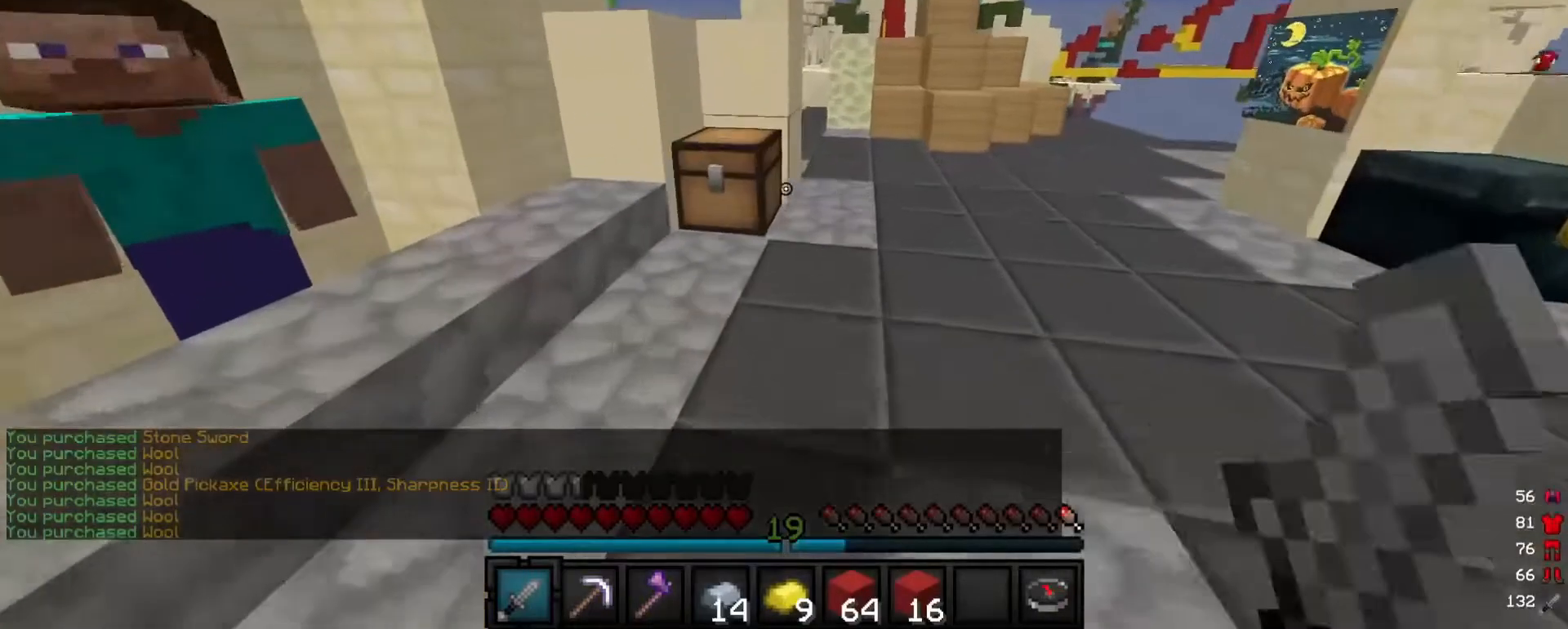
{"keys": ["w"], "mouse": [], "events": [[20, "mouse_right", "up"], [160, "mouse_right", "down"], [320, "mouse_right", "up"], [440, "w", "down"]]}
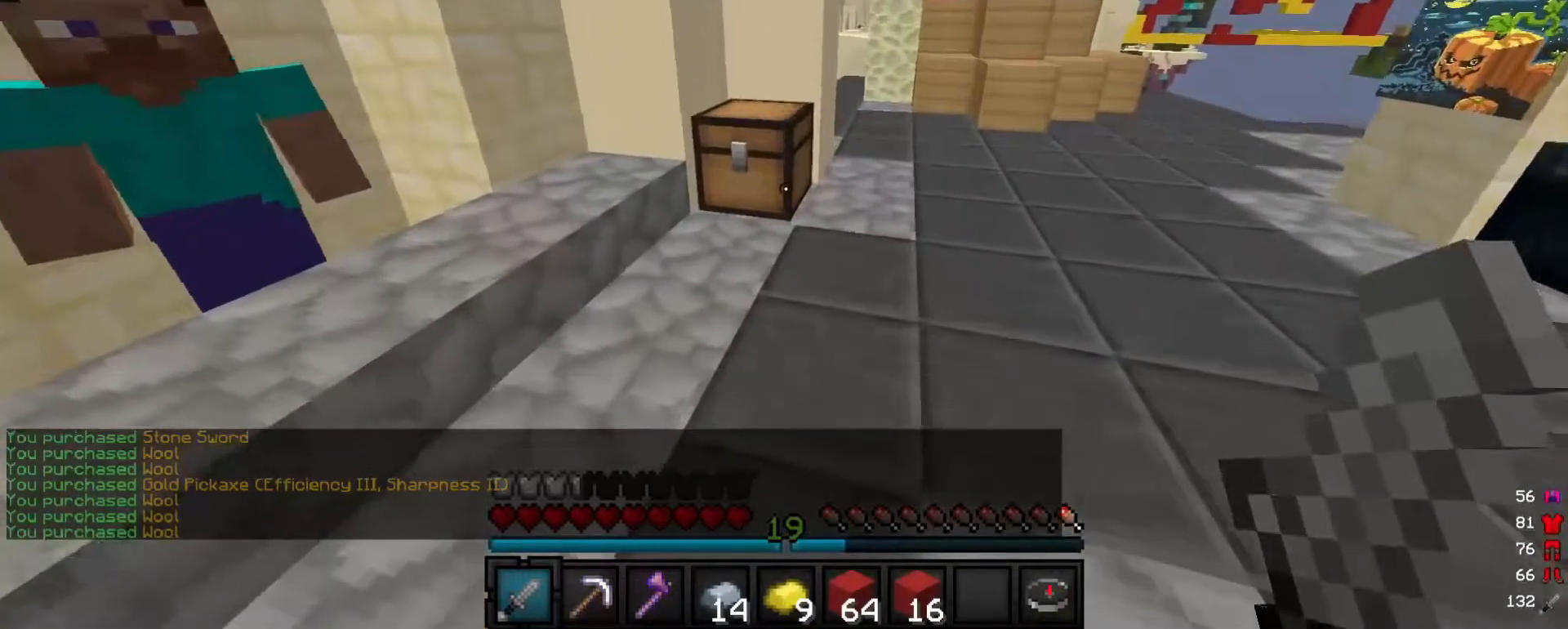
{"keys": [], "mouse": [], "events": [[220, "mouse_right", "down"], [240, "w", "up"], [360, "mouse_right", "up"]]}